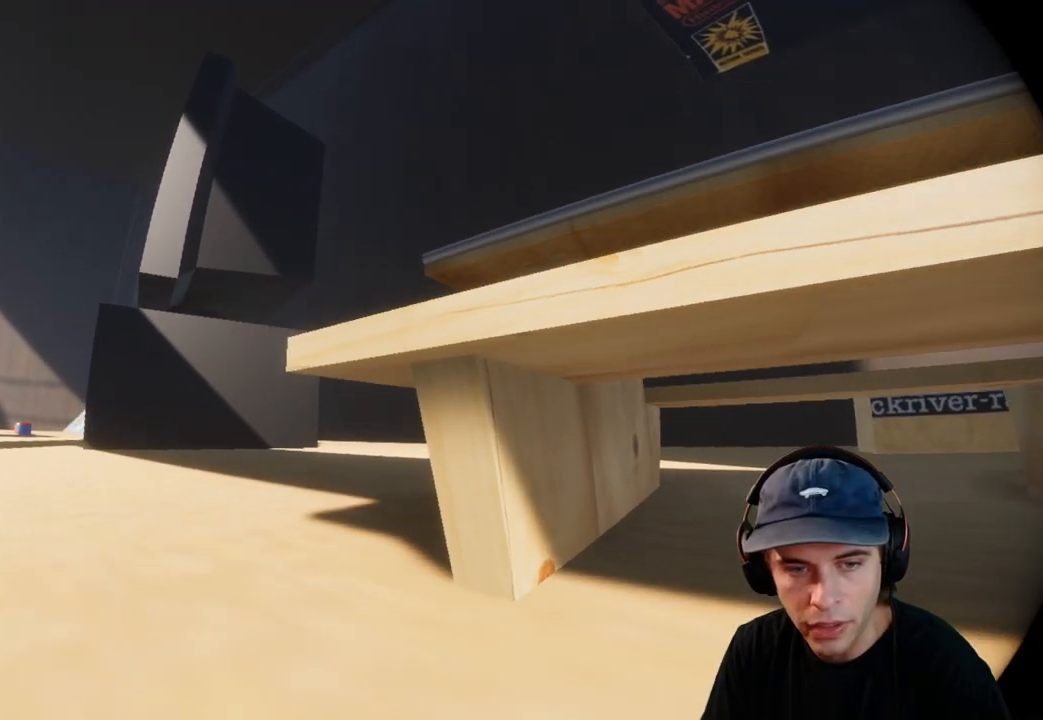
Gameplay with a controller (Xbox layout); each line is a JSON object with the inputs held at the frame after it. "events" lists button and stick changes between this image and that frame as [ms after this image, input, new state], when the widget could be followed in between. Not read: L3 R3.
{"buttons": ["R2"], "left_stick": "left", "right_stick": "left", "events": [[17, "left_stick", "center"], [117, "right_stick", "up"], [133, "DPAD_DOWN", "down"], [167, "right_stick", "up-left"], [217, "DPAD_DOWN", "up"], [300, "right_stick", "left"], [333, "R2", "down"], [433, "left_stick", "left"]]}
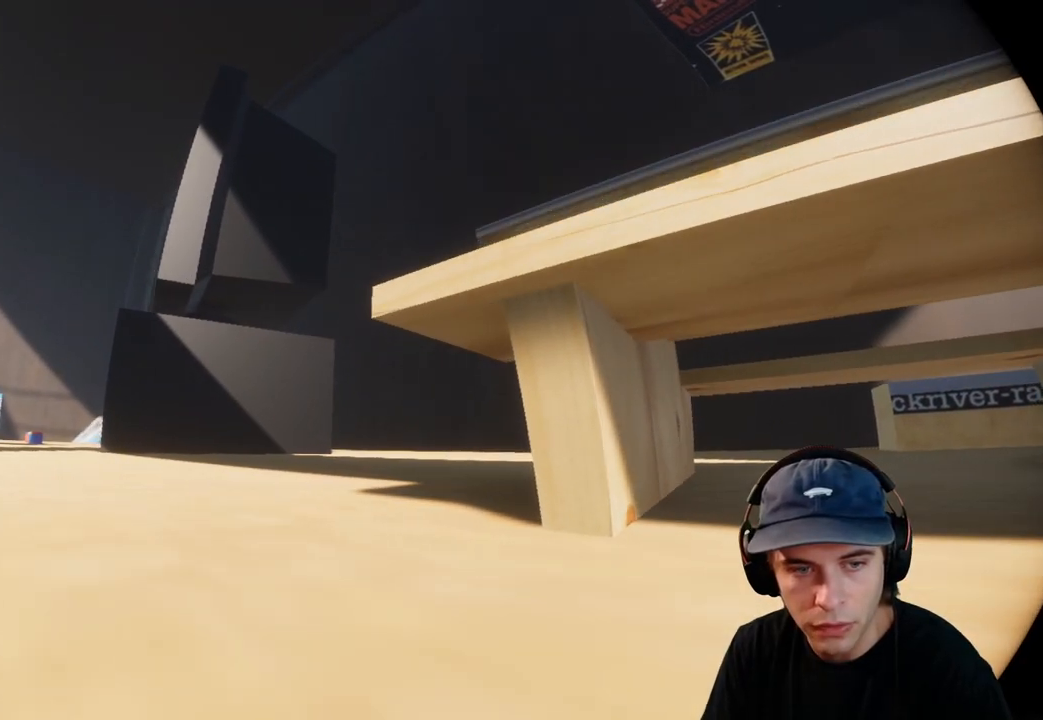
{"buttons": ["R2"], "left_stick": "center", "right_stick": "center", "events": [[33, "left_stick", "center"], [83, "right_stick", "center"], [233, "DPAD_UP", "down"], [300, "DPAD_UP", "up"]]}
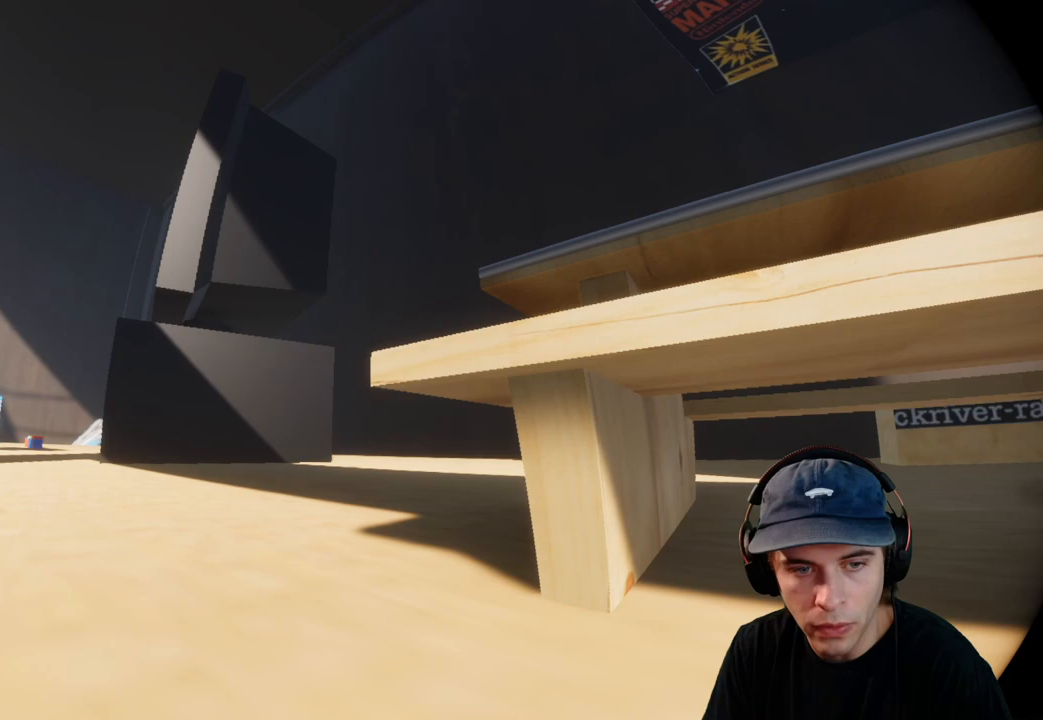
{"buttons": [], "left_stick": "center", "right_stick": "center", "events": [[183, "right_stick", "left"], [200, "DPAD_DOWN", "down"], [250, "DPAD_DOWN", "up"], [250, "right_stick", "center"], [350, "R2", "up"]]}
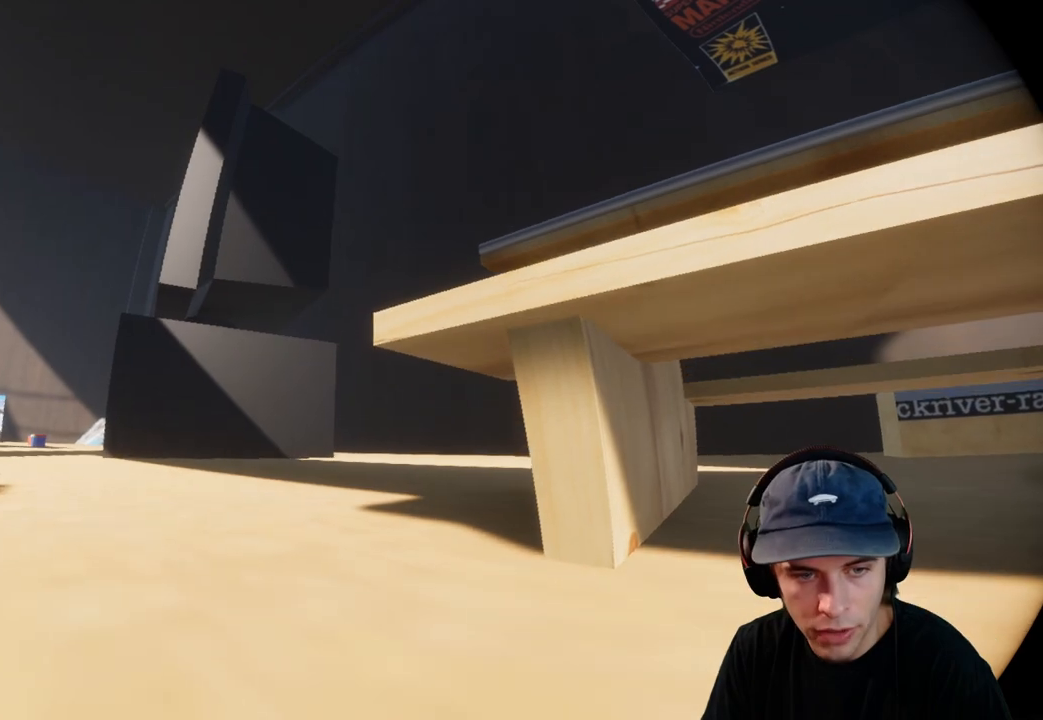
{"buttons": ["R2"], "left_stick": "center", "right_stick": "center", "events": [[17, "right_stick", "up"], [150, "R2", "down"], [200, "right_stick", "center"], [333, "right_stick", "up"], [483, "right_stick", "center"]]}
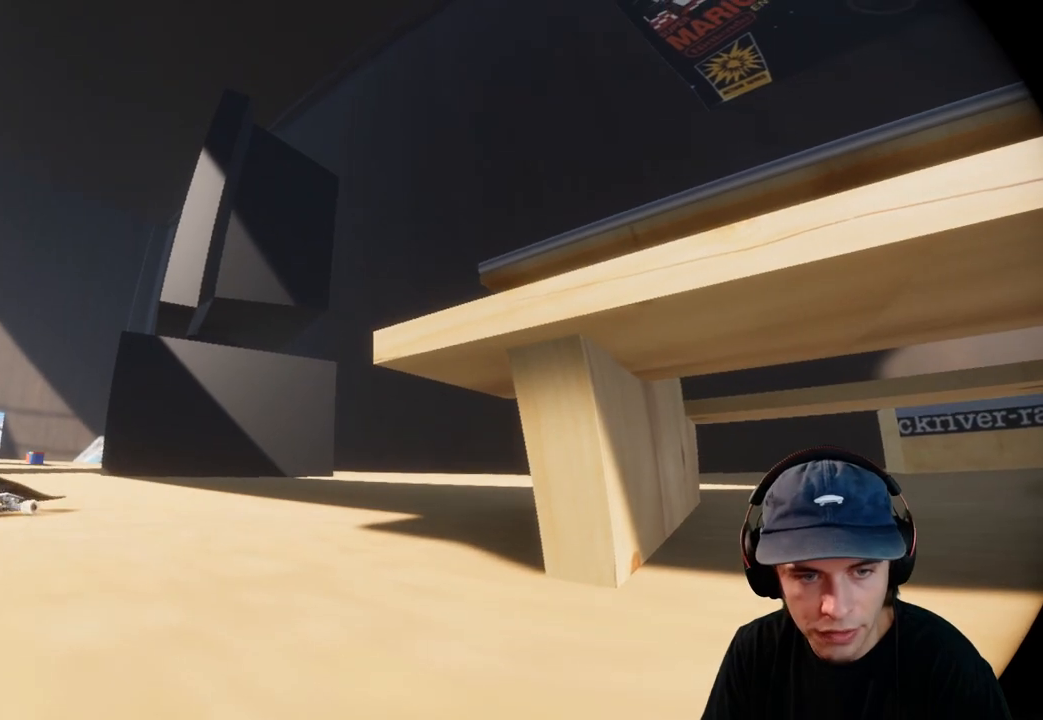
{"buttons": ["R2"], "left_stick": "center", "right_stick": "center", "events": []}
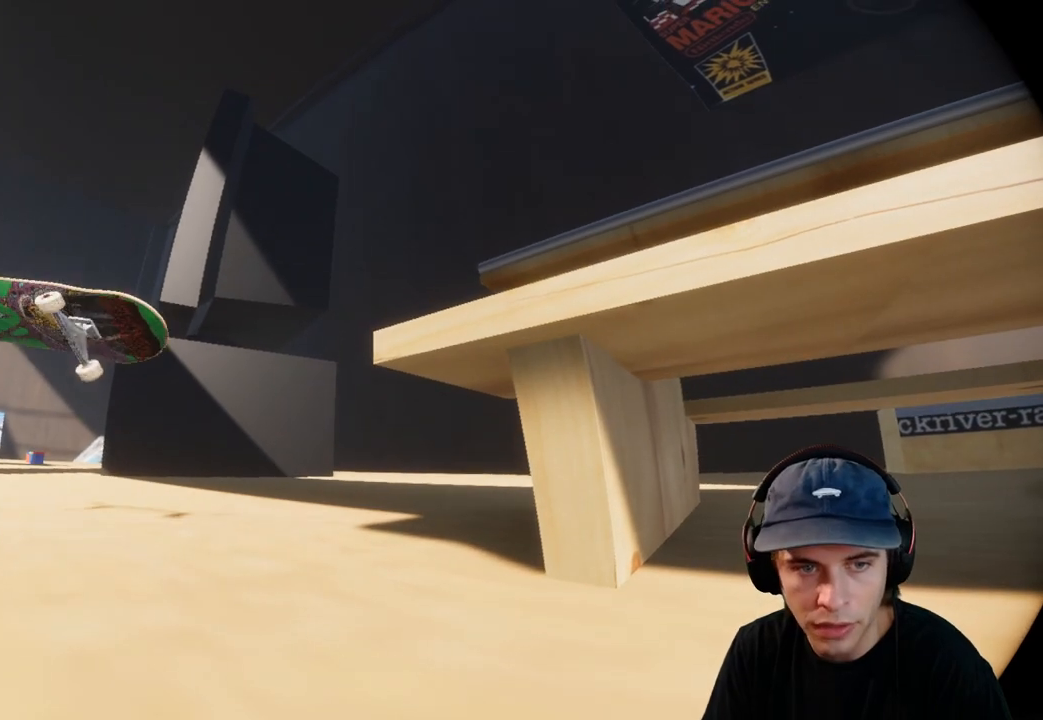
{"buttons": ["R2"], "left_stick": "center", "right_stick": "center", "events": []}
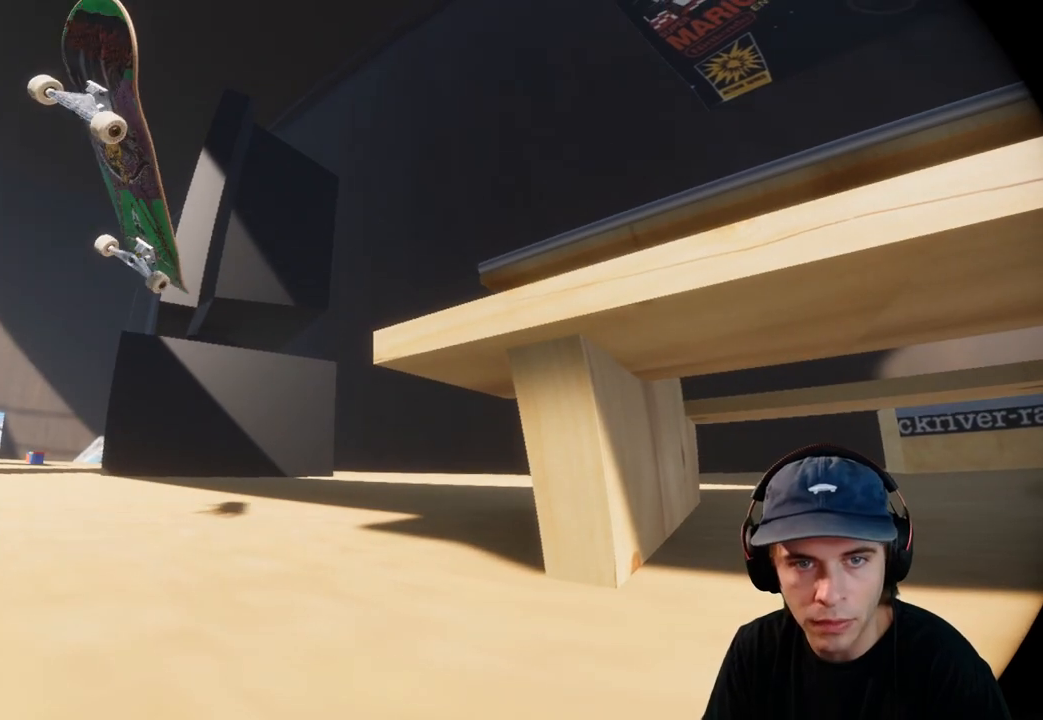
{"buttons": ["R2"], "left_stick": "center", "right_stick": "right", "events": [[200, "R2", "up"], [433, "right_stick", "right"], [500, "R2", "down"]]}
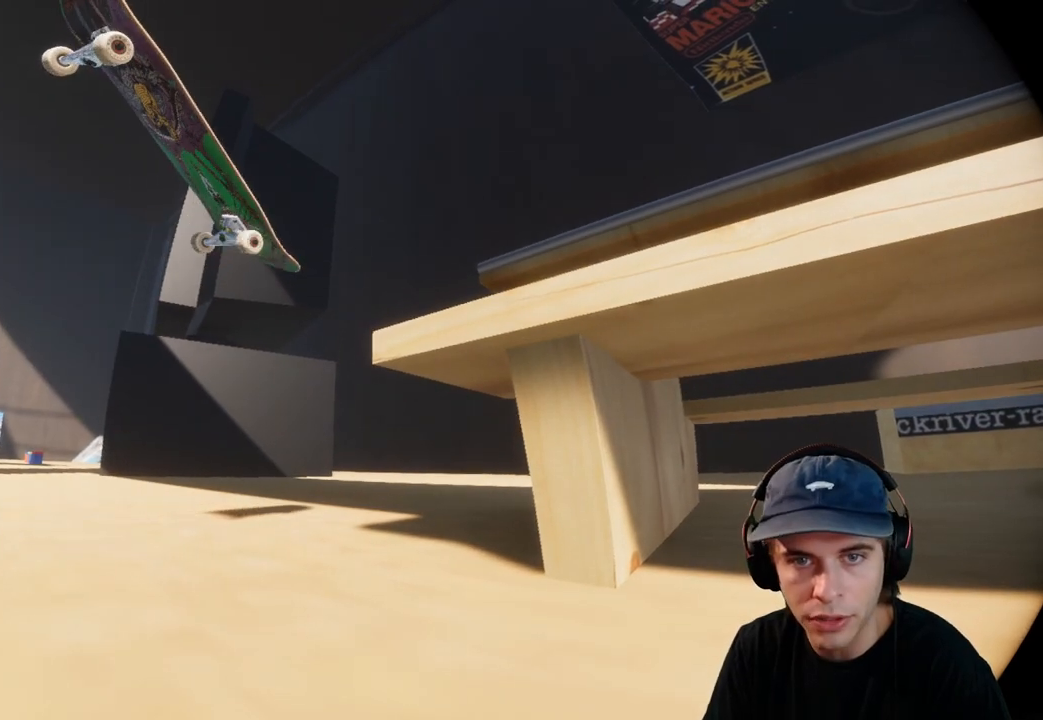
{"buttons": ["R2"], "left_stick": "center", "right_stick": "right", "events": []}
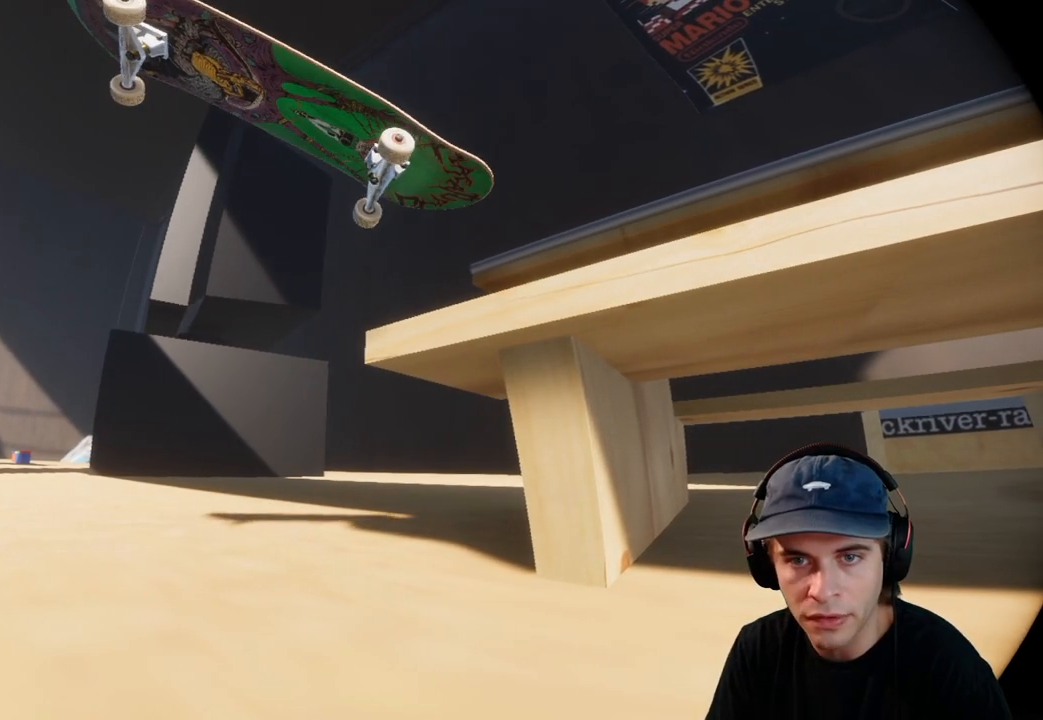
{"buttons": [], "left_stick": "center", "right_stick": "right", "events": [[433, "R2", "up"]]}
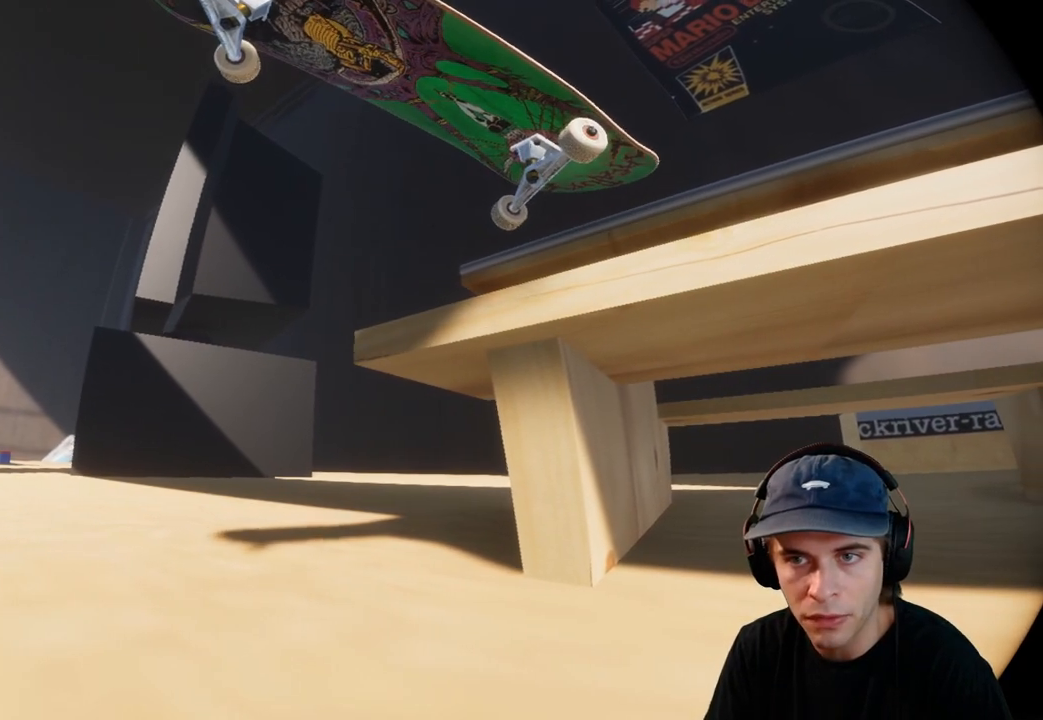
{"buttons": [], "left_stick": "center", "right_stick": "right", "events": []}
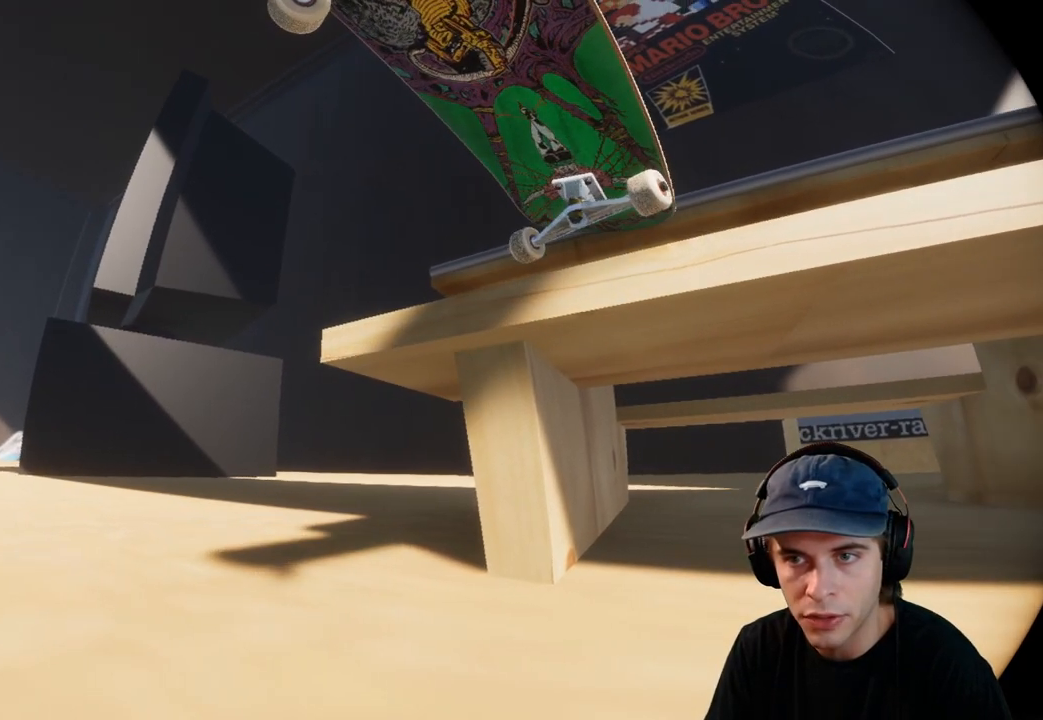
{"buttons": ["R2"], "left_stick": "center", "right_stick": "right", "events": [[67, "R2", "down"]]}
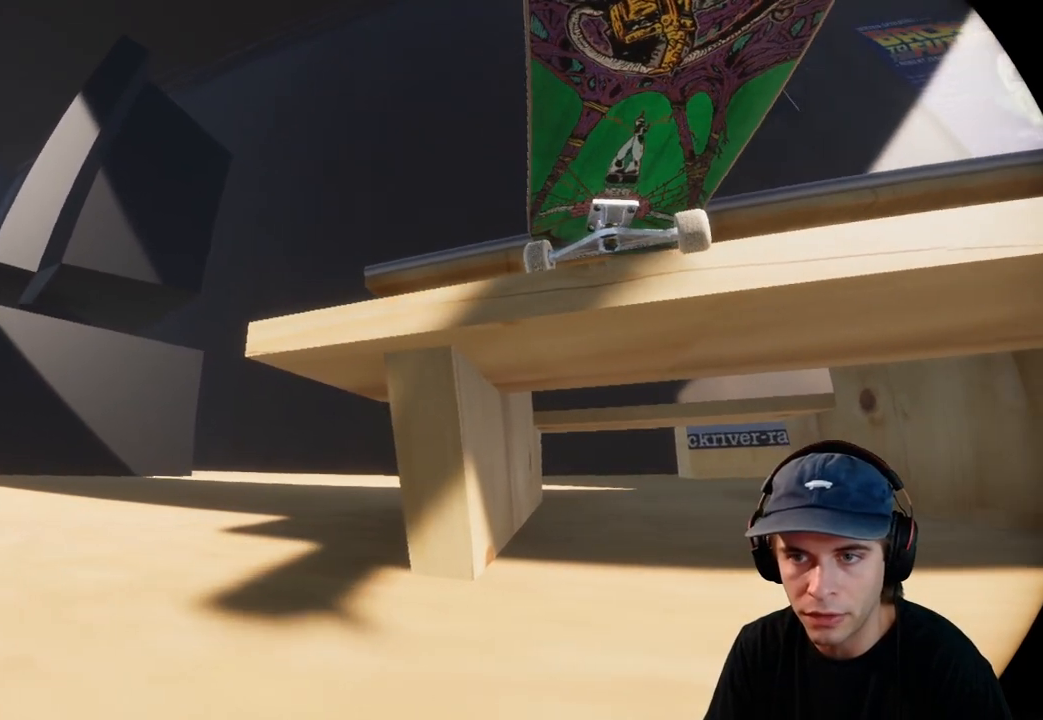
{"buttons": ["R2"], "left_stick": "center", "right_stick": "right", "events": [[167, "right_stick", "up-right"], [333, "right_stick", "right"]]}
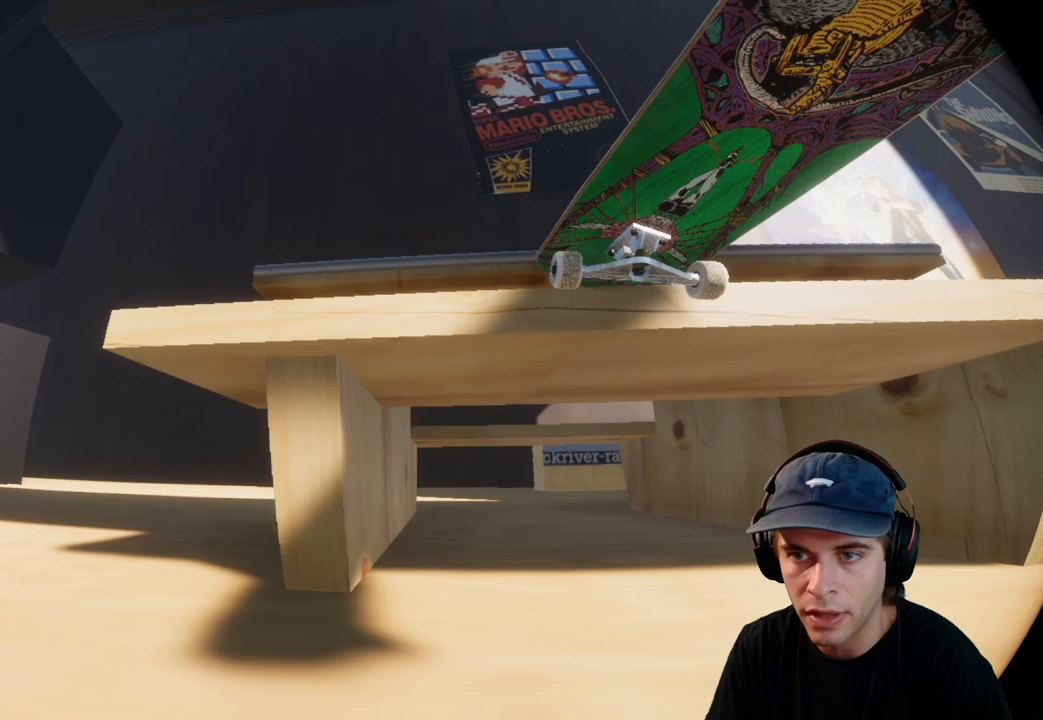
{"buttons": [], "left_stick": "center", "right_stick": "center", "events": [[267, "left_stick", "right"], [333, "L2", "down"], [333, "R2", "up"], [333, "left_stick", "center"], [333, "right_stick", "center"], [383, "L2", "up"]]}
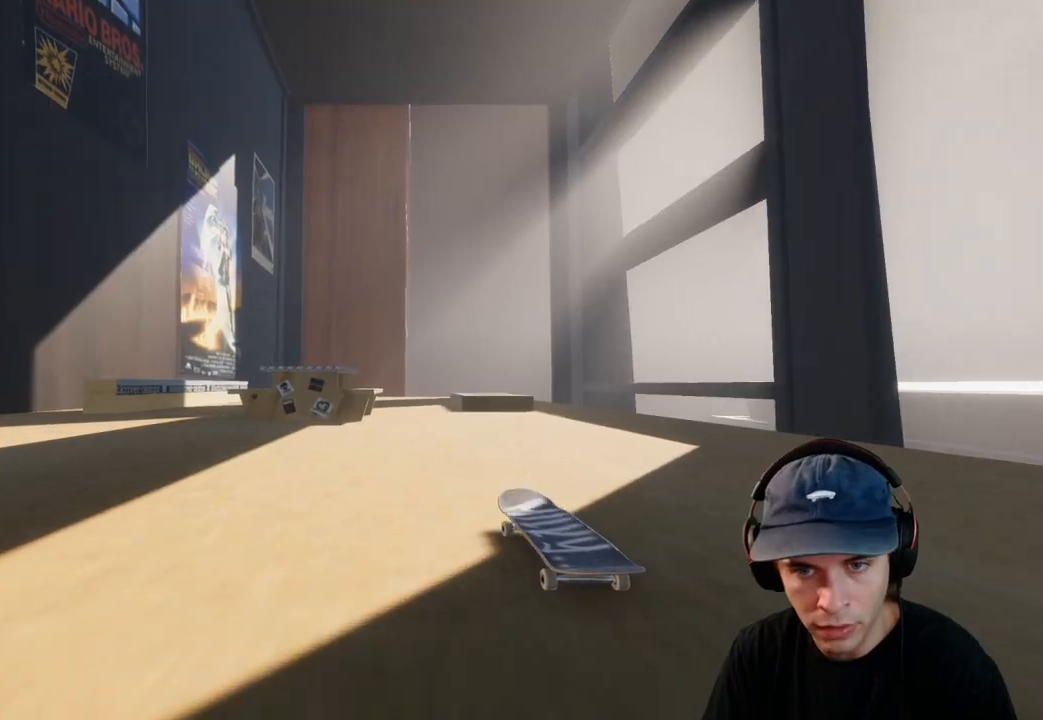
{"buttons": [], "left_stick": "center", "right_stick": "center", "events": [[67, "L2", "down"], [167, "L2", "up"], [367, "L2", "down"], [500, "L2", "up"]]}
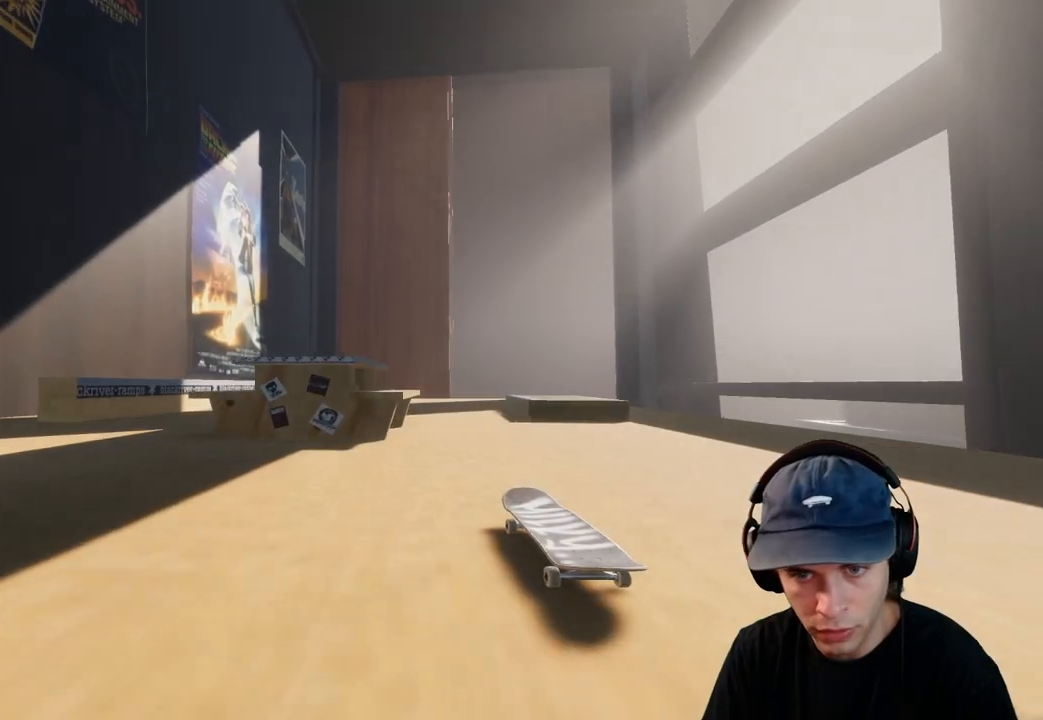
{"buttons": ["R2"], "left_stick": "center", "right_stick": "center", "events": [[67, "left_stick", "down"], [67, "right_stick", "down"], [317, "R2", "down"], [367, "left_stick", "center"], [367, "right_stick", "left"], [417, "right_stick", "center"]]}
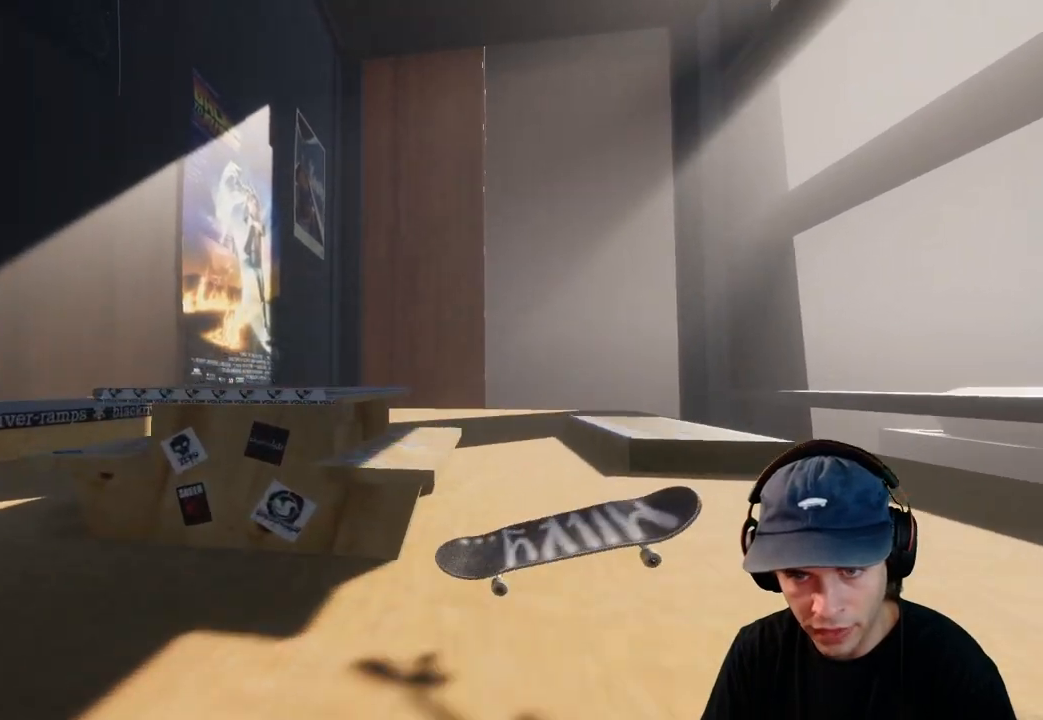
{"buttons": ["R2"], "left_stick": "up-left", "right_stick": "down", "events": [[167, "left_stick", "down"], [200, "right_stick", "down"], [233, "R2", "up"], [483, "R2", "down"], [500, "left_stick", "up-left"]]}
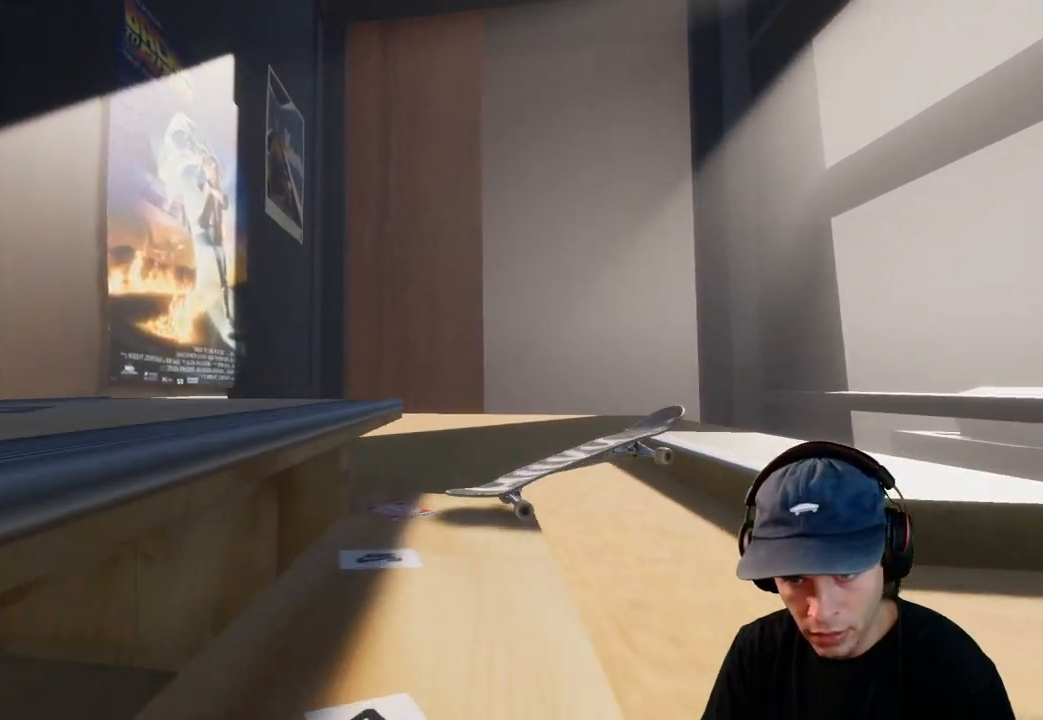
{"buttons": ["R2"], "left_stick": "right", "right_stick": "center", "events": [[17, "right_stick", "center"], [117, "left_stick", "center"], [433, "left_stick", "right"]]}
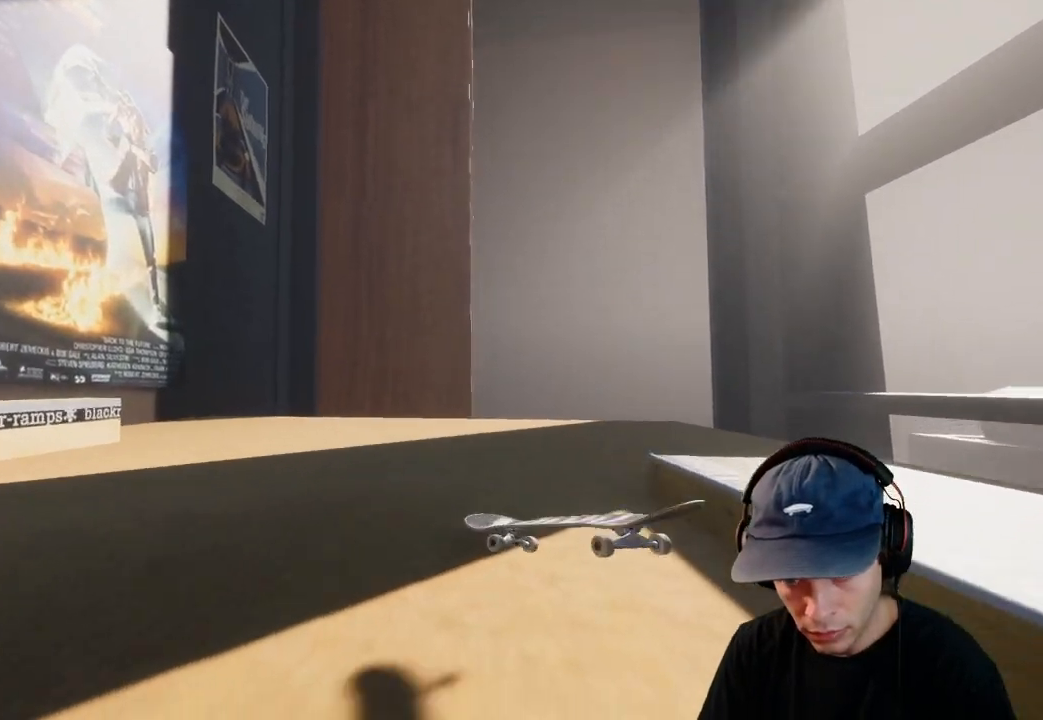
{"buttons": [], "left_stick": "center", "right_stick": "center", "events": [[17, "R2", "up"], [167, "left_stick", "center"]]}
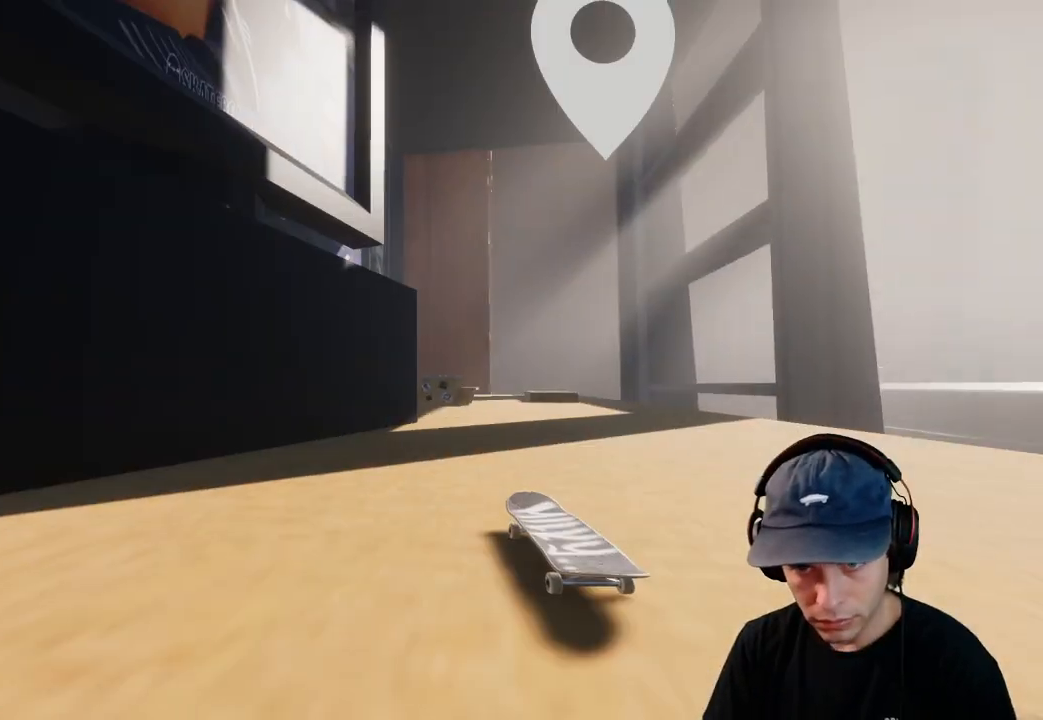
{"buttons": ["A", "R2"], "left_stick": "center", "right_stick": "center", "events": [[133, "A", "down"], [250, "R2", "down"]]}
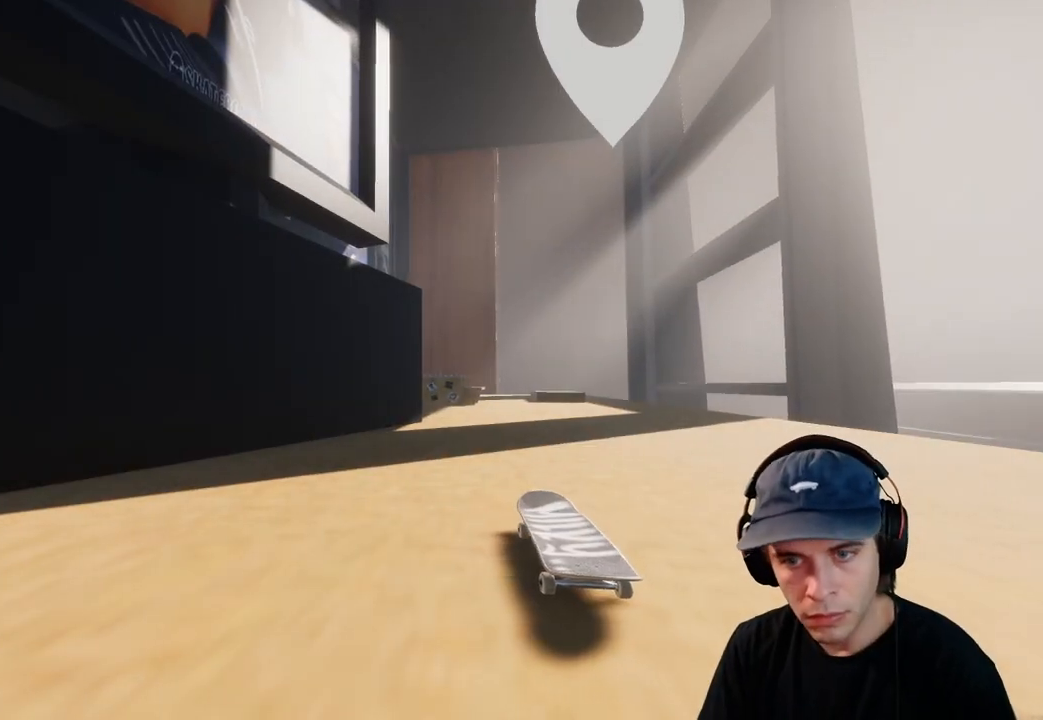
{"buttons": ["A"], "left_stick": "center", "right_stick": "center", "events": [[83, "R2", "up"]]}
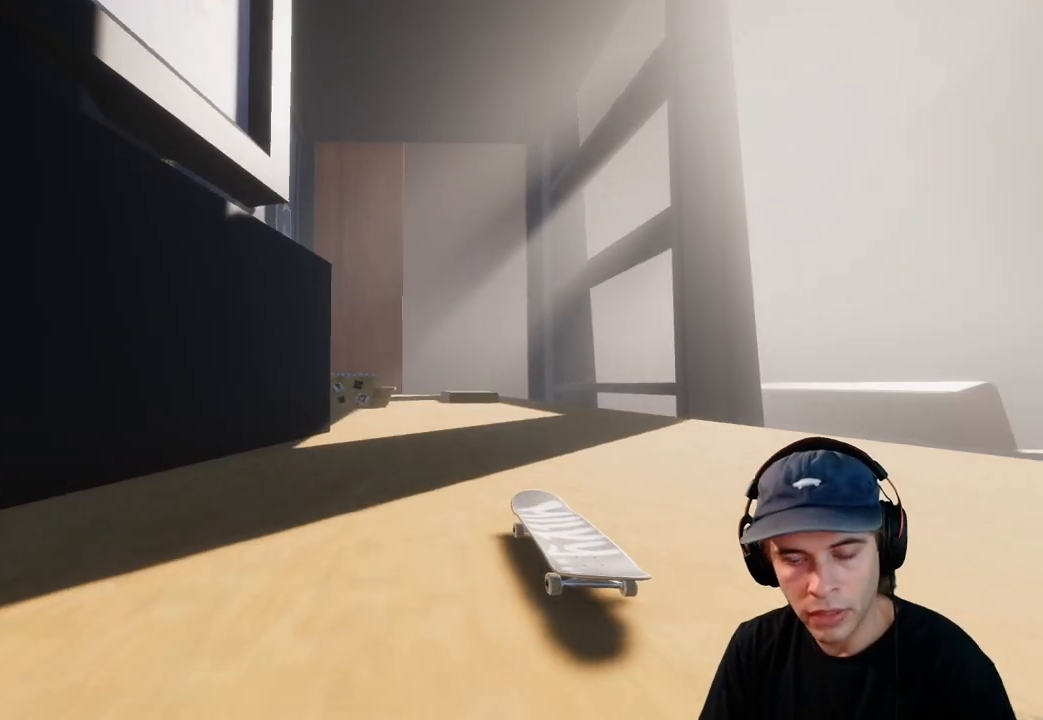
{"buttons": ["L2"], "left_stick": "center", "right_stick": "center", "events": [[67, "A", "up"], [150, "A", "down"], [433, "A", "up"], [467, "L2", "down"]]}
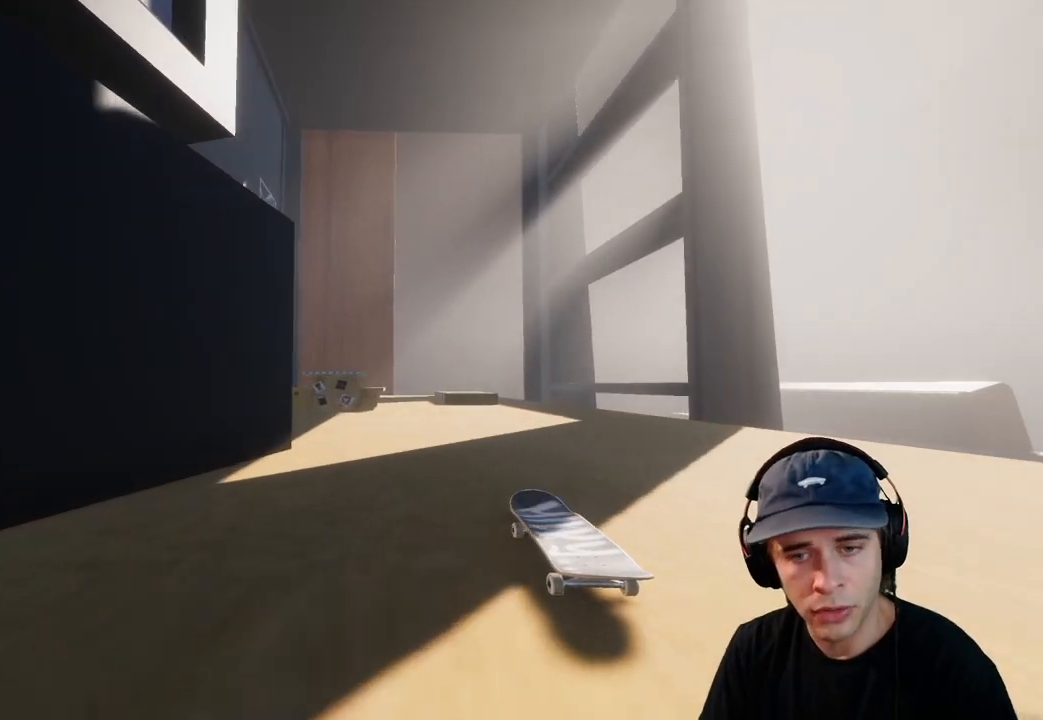
{"buttons": [], "left_stick": "center", "right_stick": "center", "events": [[183, "L2", "up"]]}
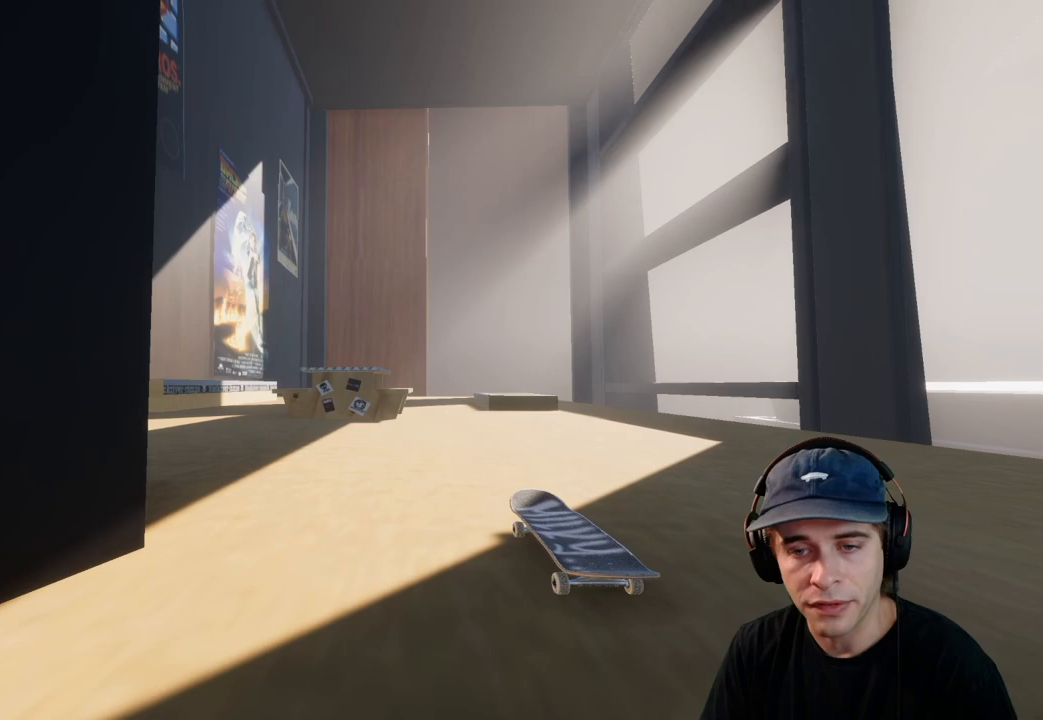
{"buttons": [], "left_stick": "center", "right_stick": "center", "events": [[217, "L2", "down"], [300, "L2", "up"]]}
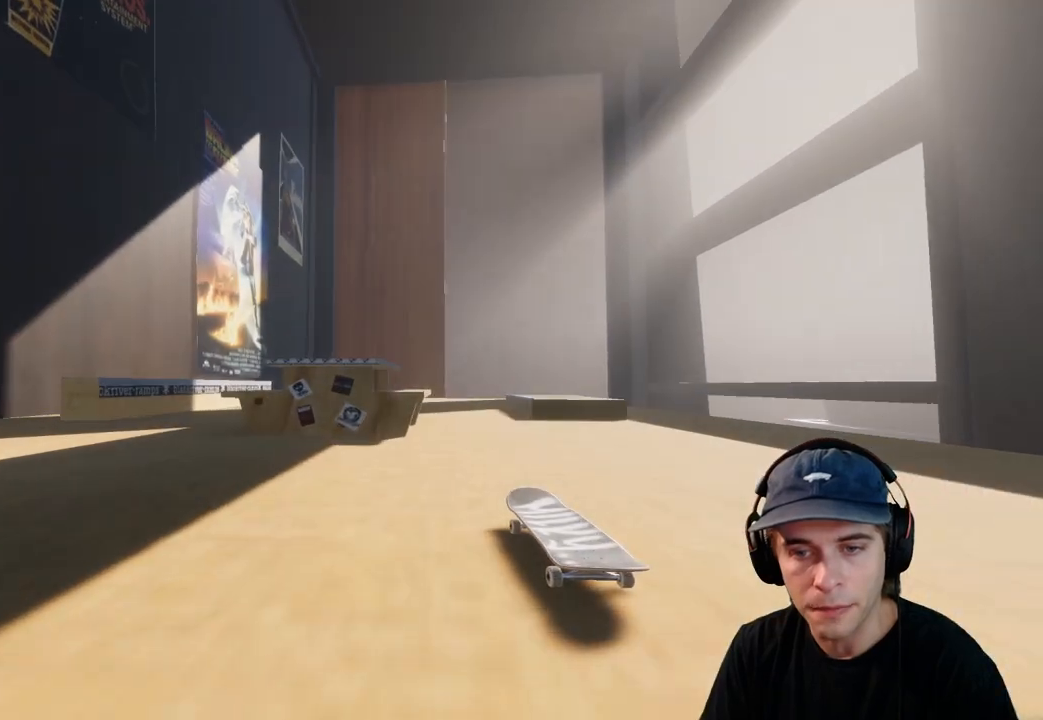
{"buttons": ["A"], "left_stick": "center", "right_stick": "center", "events": [[33, "A", "down"], [33, "R2", "down"], [167, "R2", "up"]]}
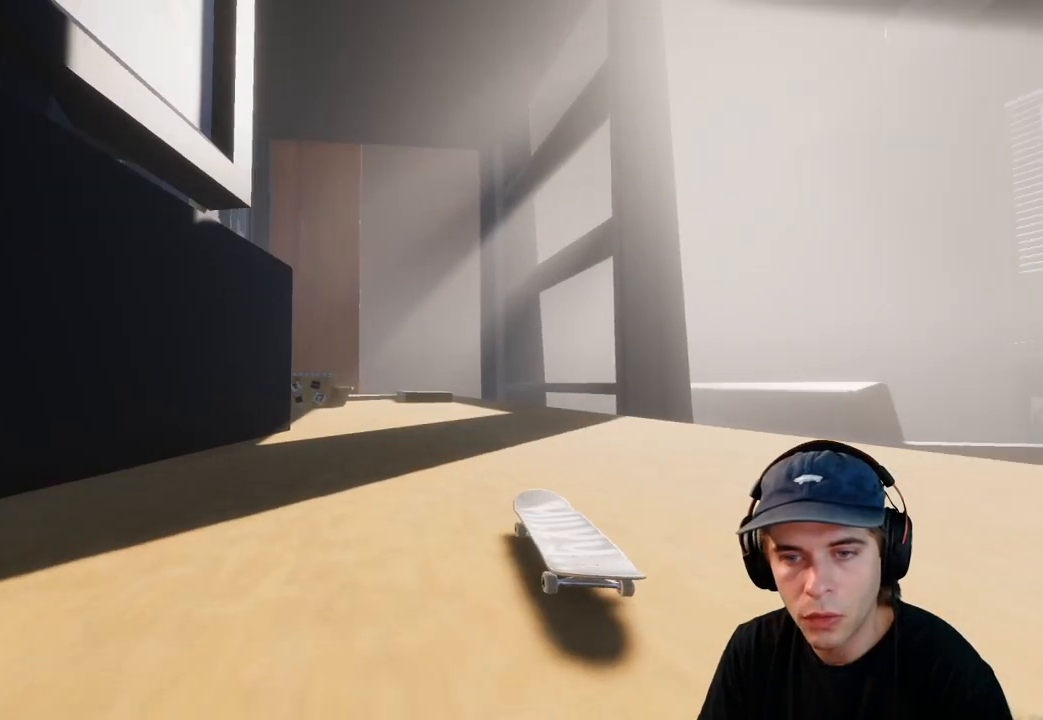
{"buttons": ["L2"], "left_stick": "center", "right_stick": "center", "events": [[450, "L2", "down"], [467, "A", "up"]]}
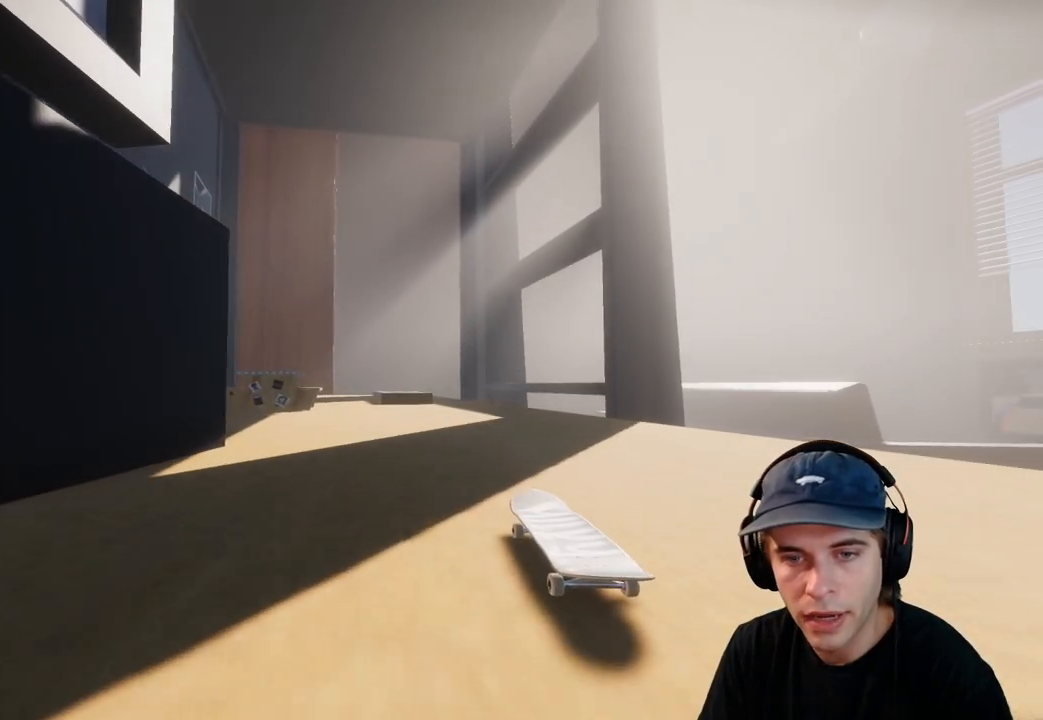
{"buttons": [], "left_stick": "center", "right_stick": "center", "events": [[317, "L2", "up"]]}
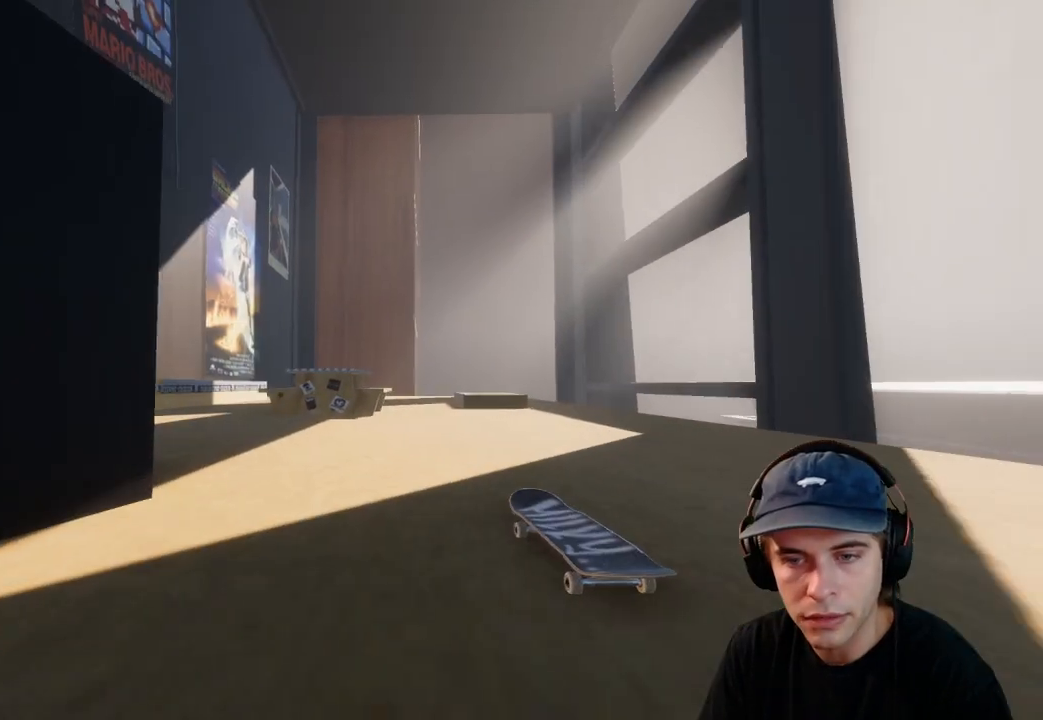
{"buttons": ["L2"], "left_stick": "center", "right_stick": "center", "events": [[483, "L2", "down"]]}
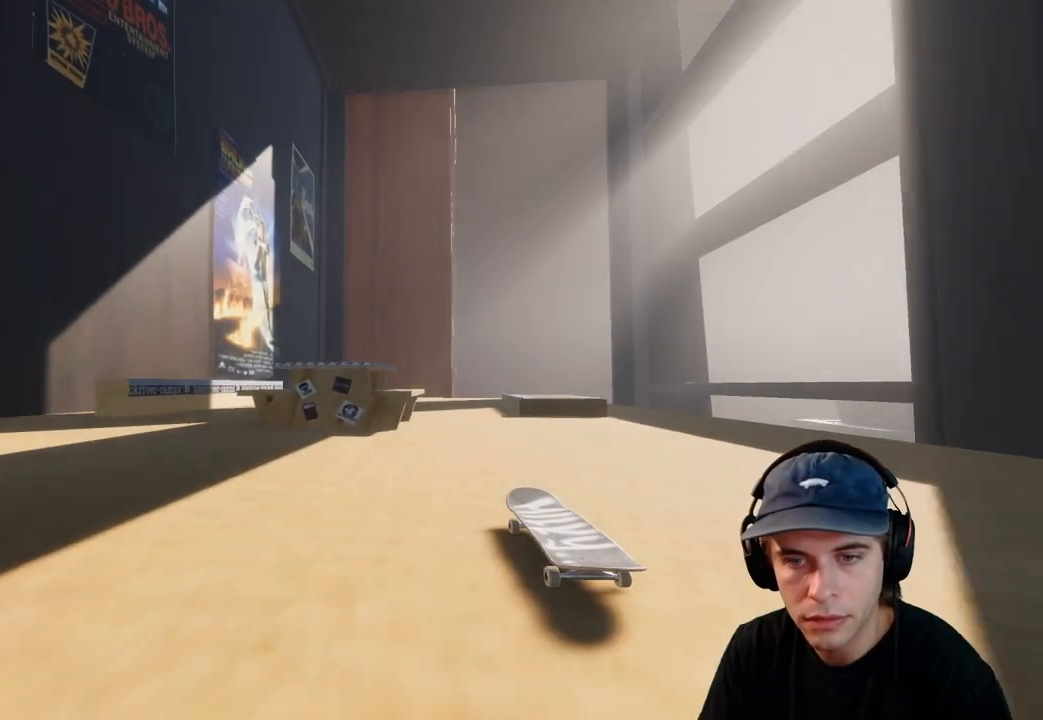
{"buttons": ["R2"], "left_stick": "center", "right_stick": "left", "events": [[50, "L2", "up"], [200, "left_stick", "down"], [250, "right_stick", "down"], [417, "R2", "down"], [450, "left_stick", "center"], [483, "right_stick", "left"]]}
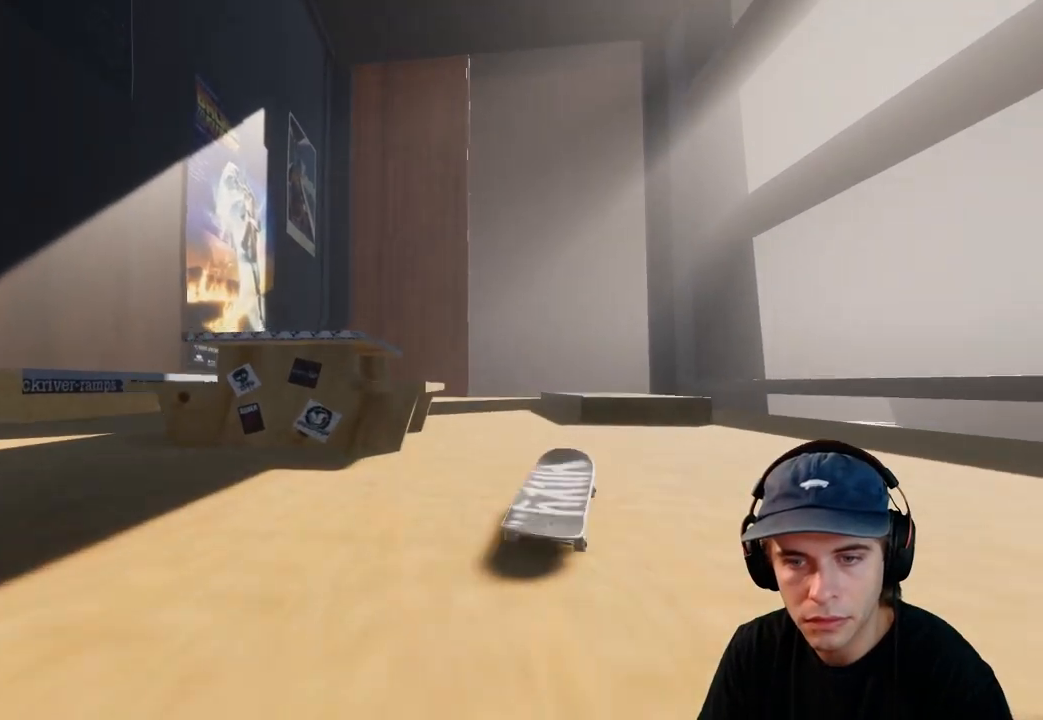
{"buttons": [], "left_stick": "down-left", "right_stick": "down-left", "events": [[50, "right_stick", "center"], [317, "left_stick", "down"], [350, "right_stick", "down-left"], [433, "R2", "up"], [433, "left_stick", "down-left"]]}
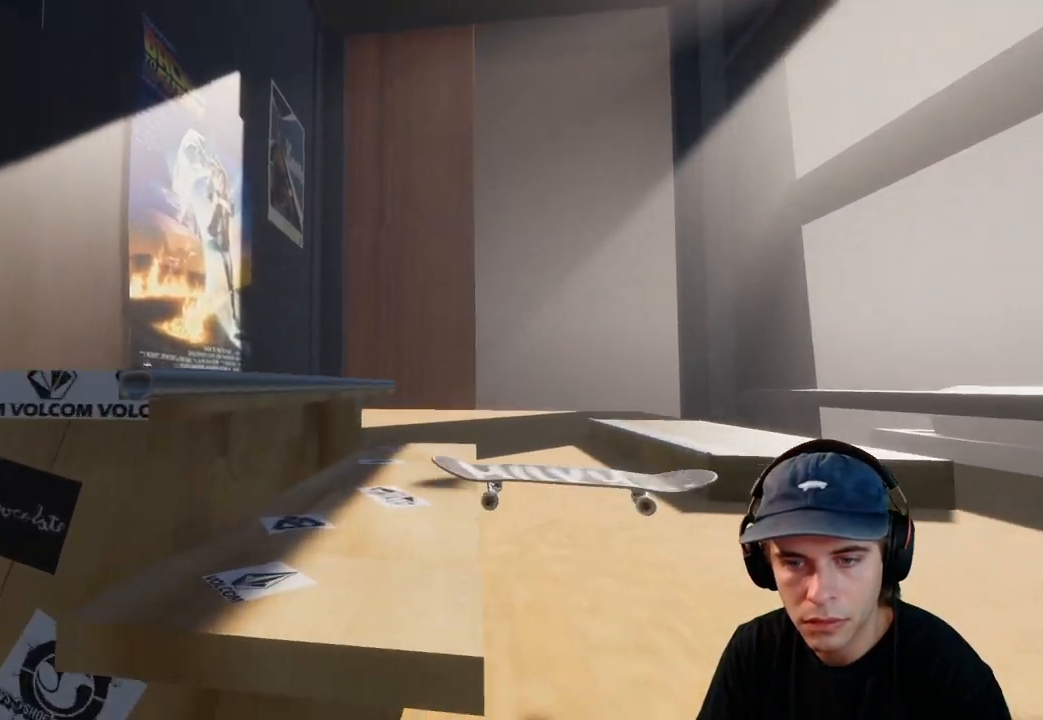
{"buttons": ["R2"], "left_stick": "center", "right_stick": "center", "events": [[83, "R2", "down"], [83, "left_stick", "up-left"], [183, "left_stick", "center"], [183, "right_stick", "center"]]}